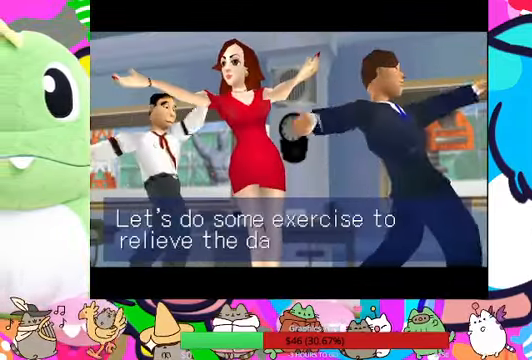
Gameplay with a controller (PlayStation layout); each line is a JSON object with the inputs held at the frame after it. "events" lists button and stick changes between this image and that frame as [ms after this image, input, new state], when the widget could be followed in between. Not read: L3 R3.
{"buttons": ["R1"], "left_stick": "center", "right_stick": "center", "events": [[267, "L1", "down"], [367, "L1", "up"], [500, "R1", "down"]]}
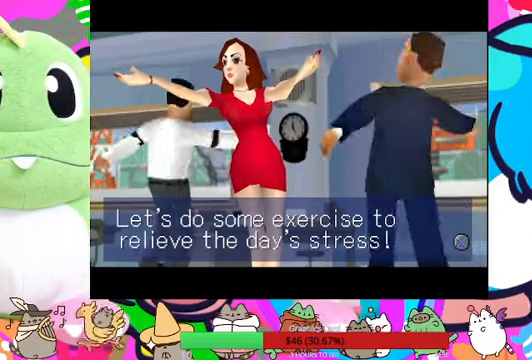
{"buttons": [], "left_stick": "center", "right_stick": "center", "events": [[67, "R1", "up"]]}
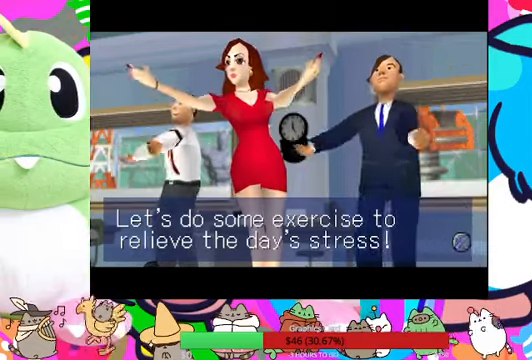
{"buttons": [], "left_stick": "center", "right_stick": "center", "events": []}
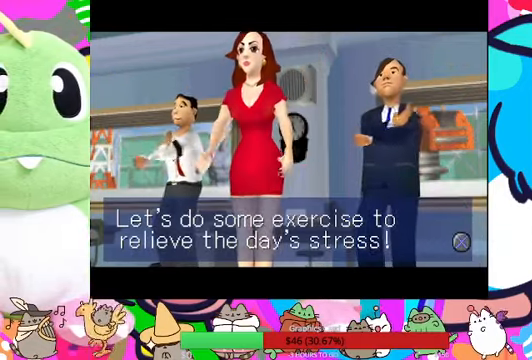
{"buttons": [], "left_stick": "center", "right_stick": "center", "events": []}
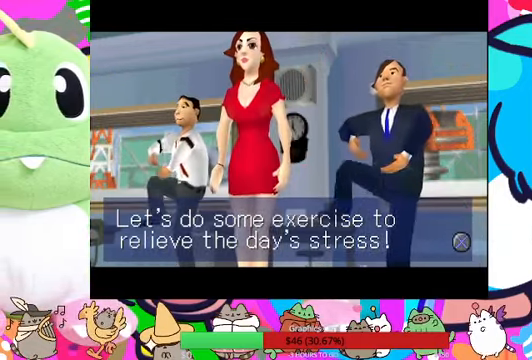
{"buttons": ["CROSS"], "left_stick": "center", "right_stick": "center", "events": [[500, "CROSS", "down"]]}
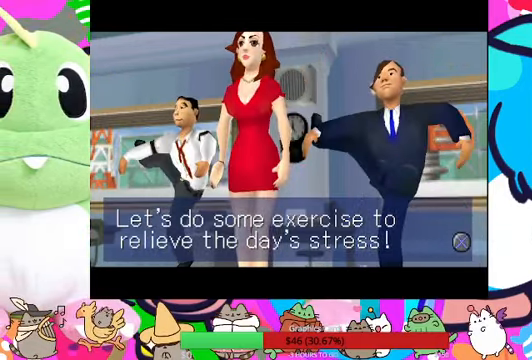
{"buttons": [], "left_stick": "center", "right_stick": "center", "events": [[134, "CROSS", "up"]]}
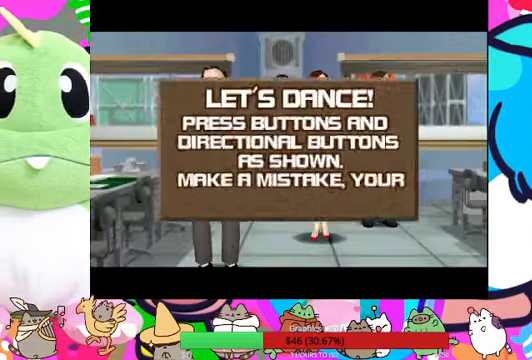
{"buttons": [], "left_stick": "center", "right_stick": "center", "events": []}
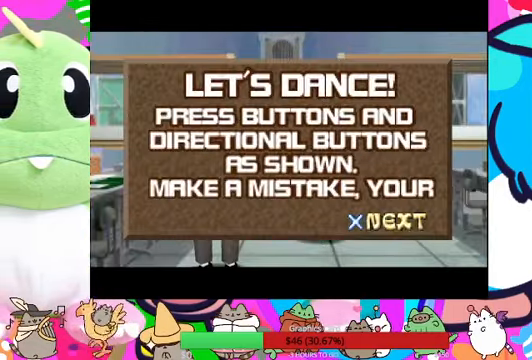
{"buttons": [], "left_stick": "center", "right_stick": "center", "events": []}
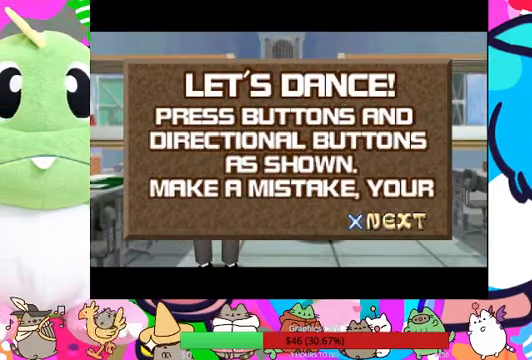
{"buttons": [], "left_stick": "center", "right_stick": "center", "events": []}
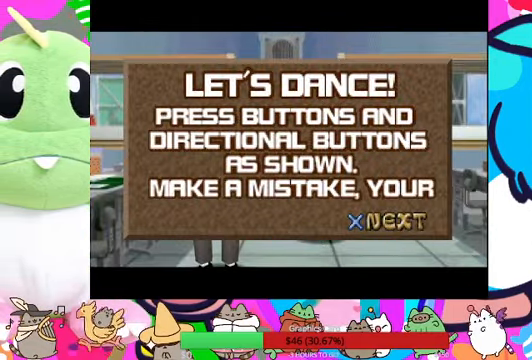
{"buttons": [], "left_stick": "center", "right_stick": "center", "events": []}
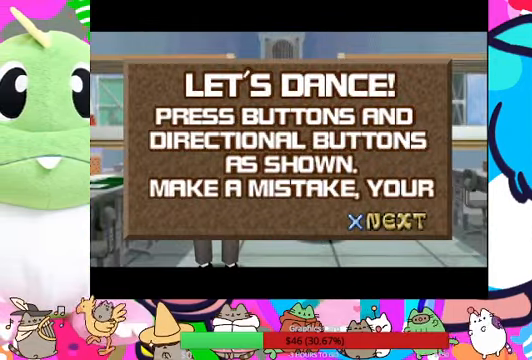
{"buttons": [], "left_stick": "center", "right_stick": "center", "events": []}
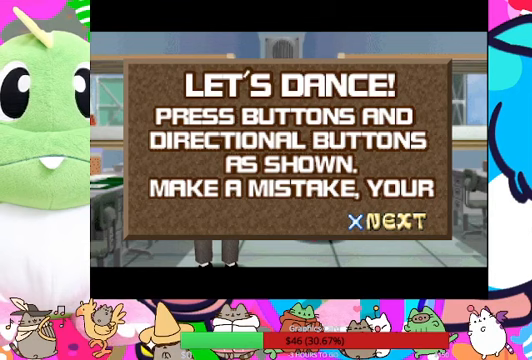
{"buttons": [], "left_stick": "center", "right_stick": "center", "events": []}
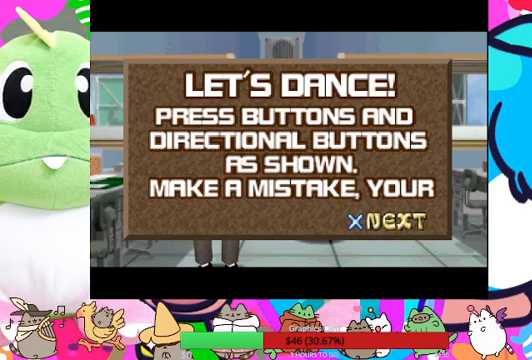
{"buttons": [], "left_stick": "center", "right_stick": "center", "events": []}
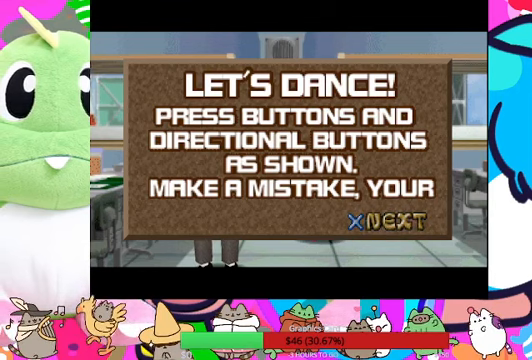
{"buttons": [], "left_stick": "center", "right_stick": "center", "events": []}
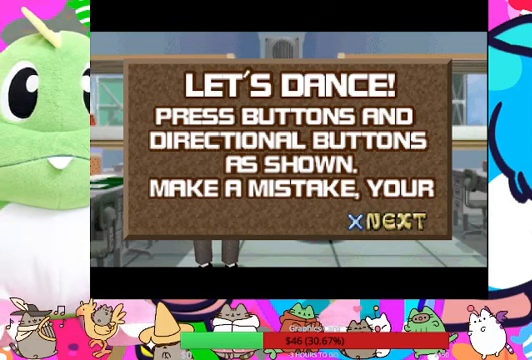
{"buttons": [], "left_stick": "center", "right_stick": "center", "events": [[233, "CROSS", "down"], [333, "CROSS", "up"]]}